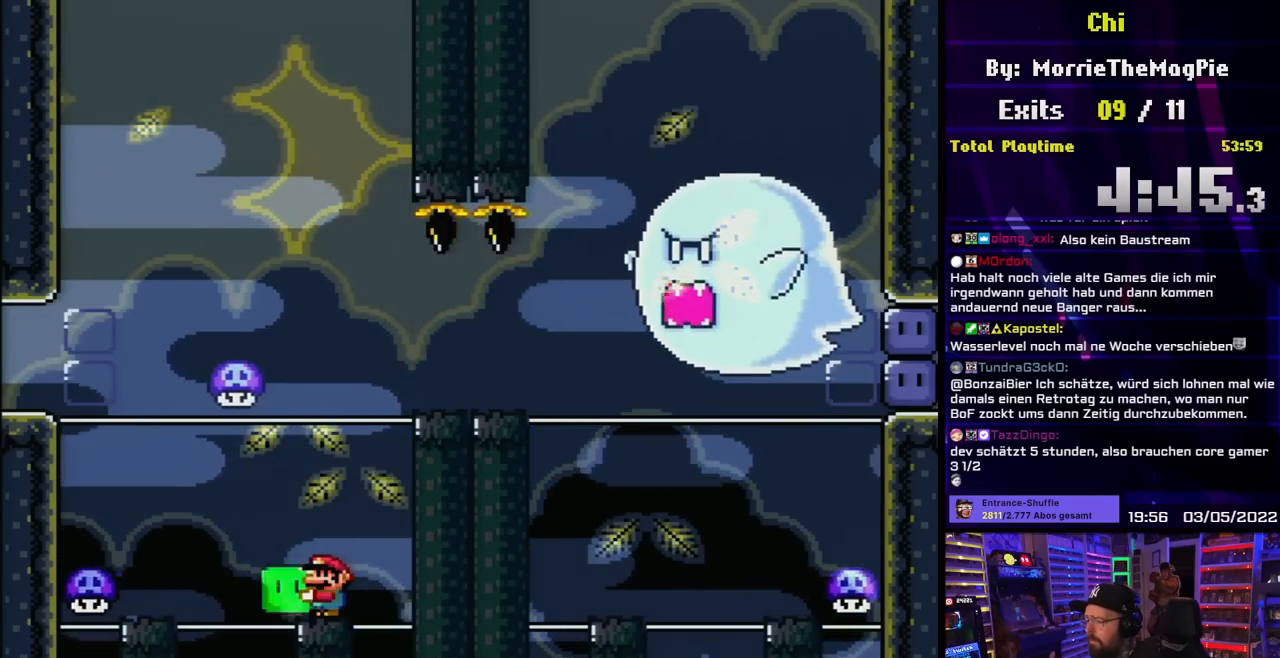
Gameplay with a controller (Nintendo layout); each line is a JSON object with the inputs held at the frame after it. "events" lists button and stick changes between this image and that frame as [ms after this image, input, new state], when the widget could be followed in between. Not read: L3 R3.
{"buttons": ["B", "Y", "DPAD_LEFT"], "events": [[367, "DPAD_LEFT", "down"], [483, "B", "down"]]}
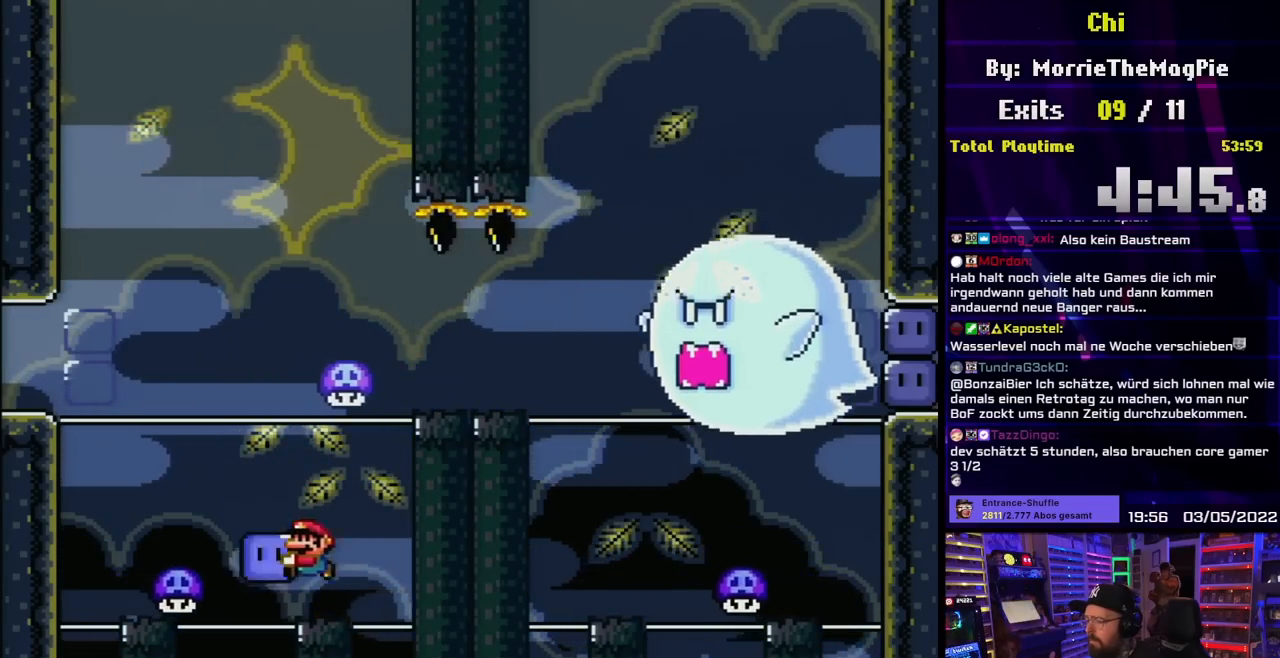
{"buttons": ["B", "Y", "DPAD_LEFT"], "events": [[150, "DPAD_LEFT", "up"], [200, "DPAD_RIGHT", "down"], [383, "Y", "up"], [417, "DPAD_LEFT", "down"], [417, "DPAD_RIGHT", "up"], [450, "Y", "down"]]}
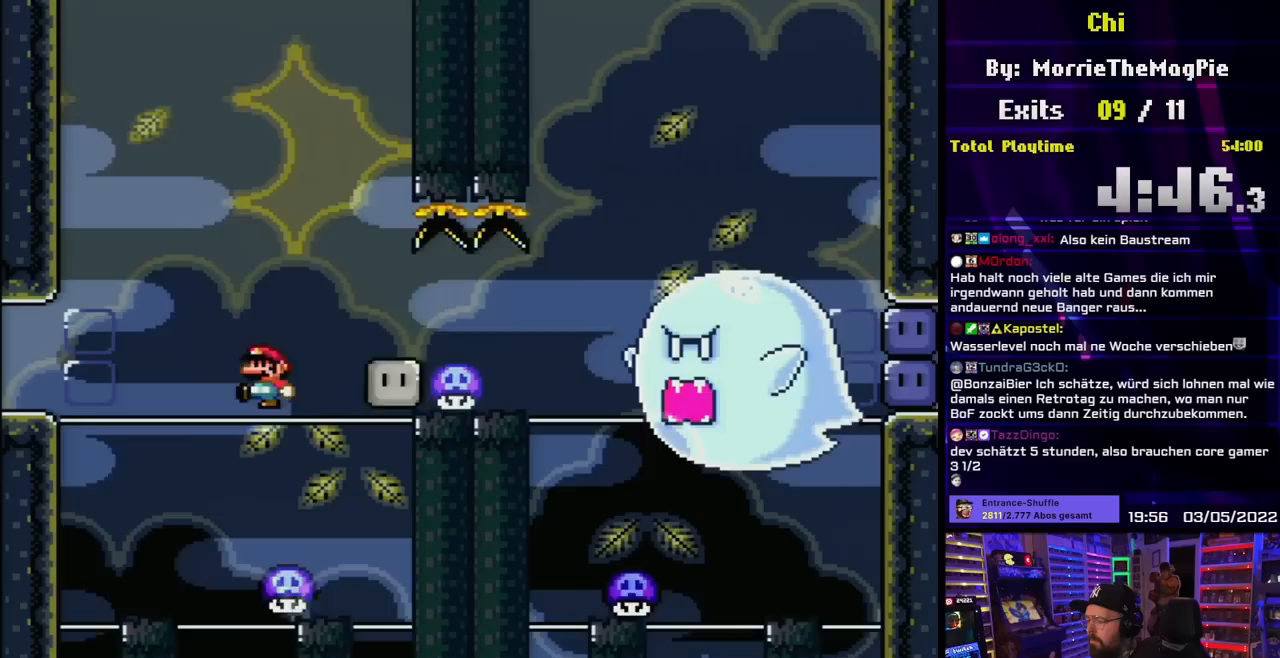
{"buttons": ["Y"], "events": [[383, "B", "up"], [383, "DPAD_LEFT", "up"], [383, "DPAD_RIGHT", "down"], [500, "DPAD_RIGHT", "up"]]}
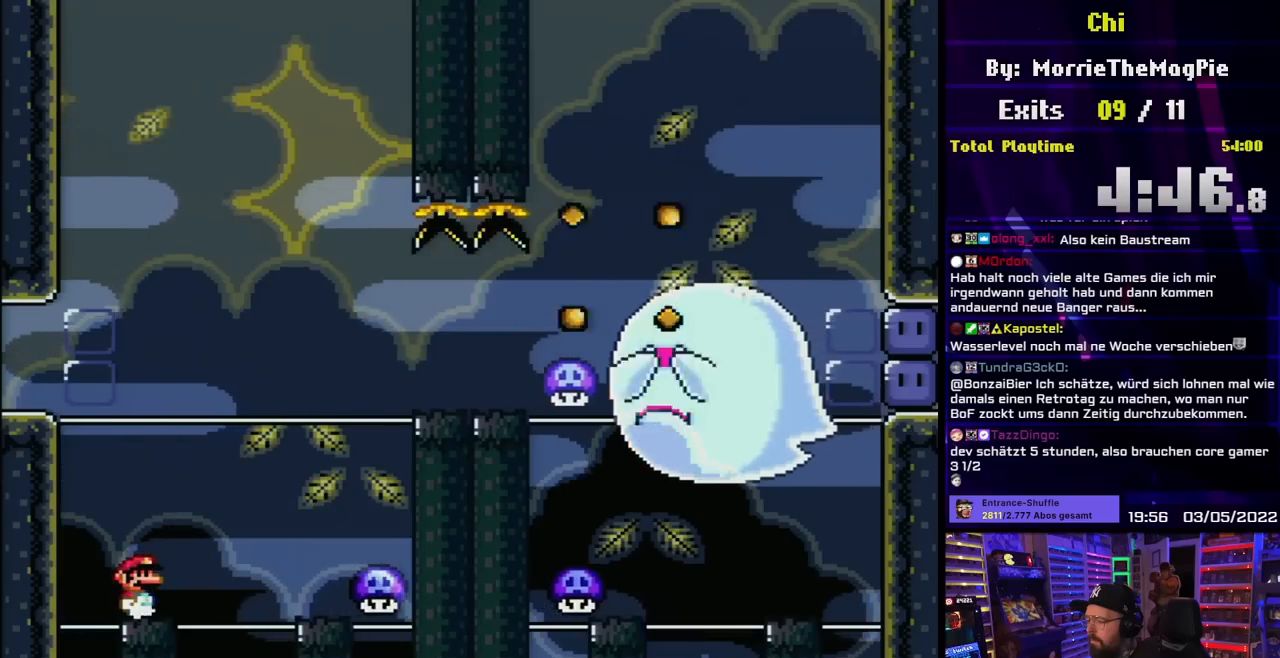
{"buttons": ["X"], "events": [[283, "Y", "up"], [333, "X", "down"]]}
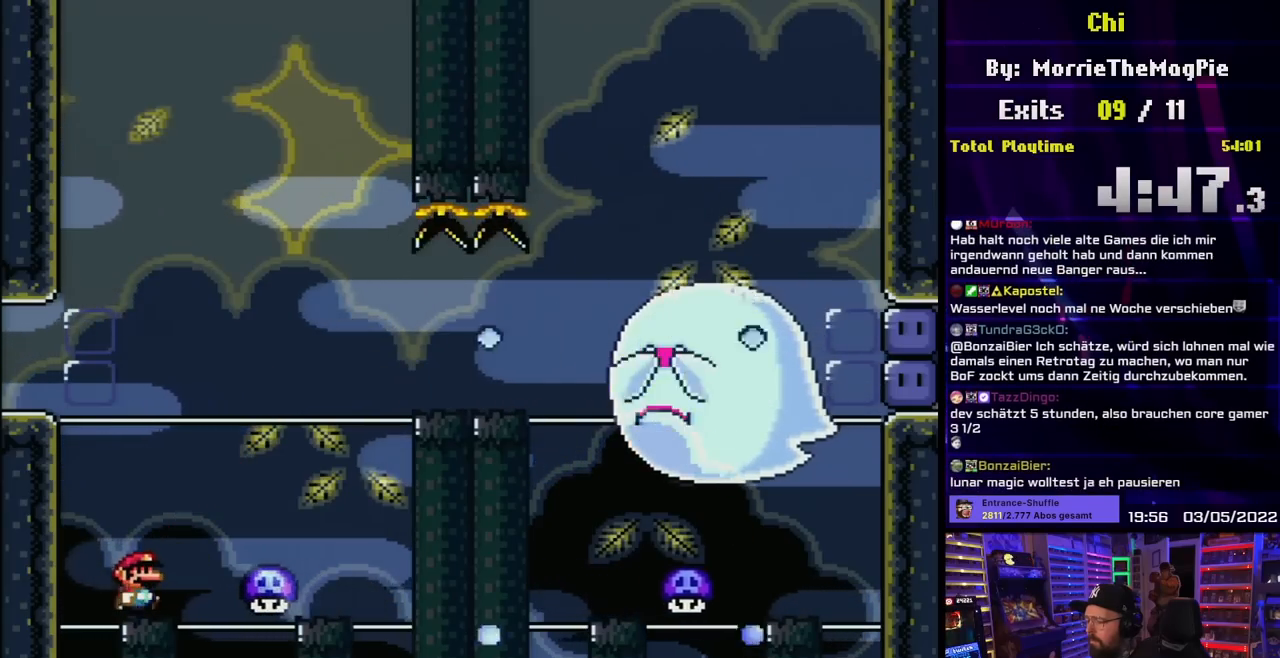
{"buttons": ["A", "X", "DPAD_RIGHT"], "events": [[33, "DPAD_RIGHT", "down"], [50, "A", "down"], [150, "A", "up"], [233, "A", "down"]]}
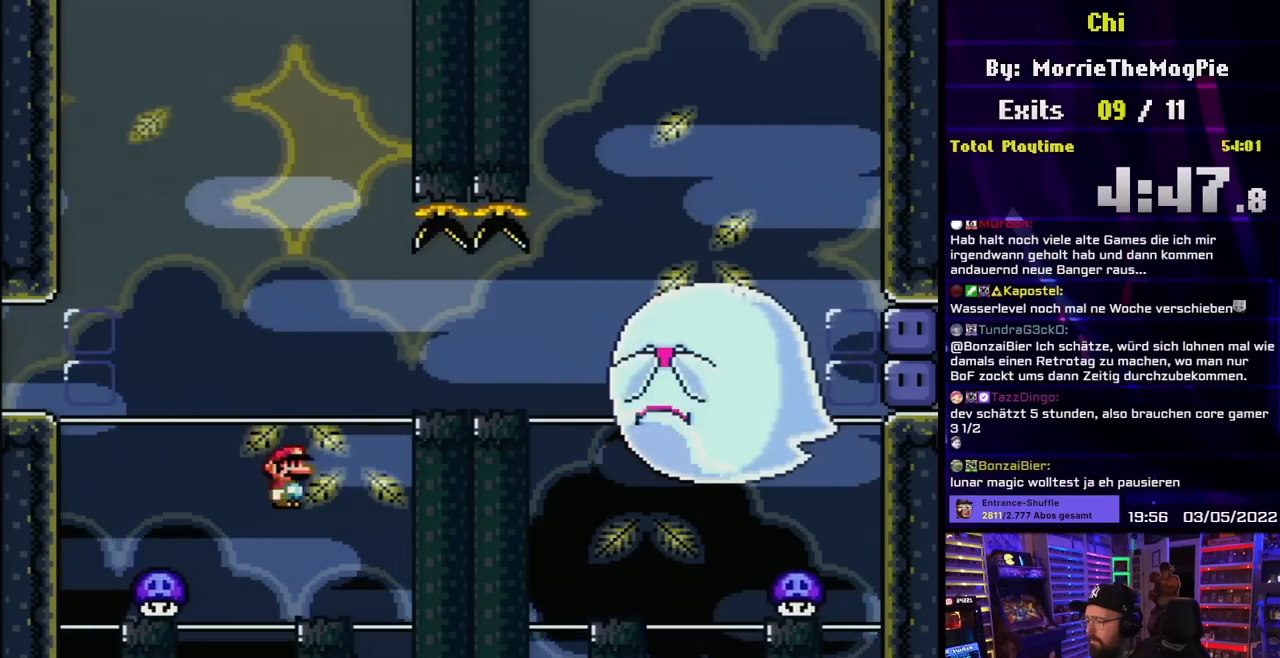
{"buttons": ["Y"], "events": [[33, "DPAD_RIGHT", "up"], [50, "DPAD_UP", "down"], [67, "DPAD_LEFT", "down"], [67, "DPAD_UP", "up"], [100, "A", "up"], [183, "DPAD_LEFT", "up"], [283, "X", "up"], [283, "Y", "down"]]}
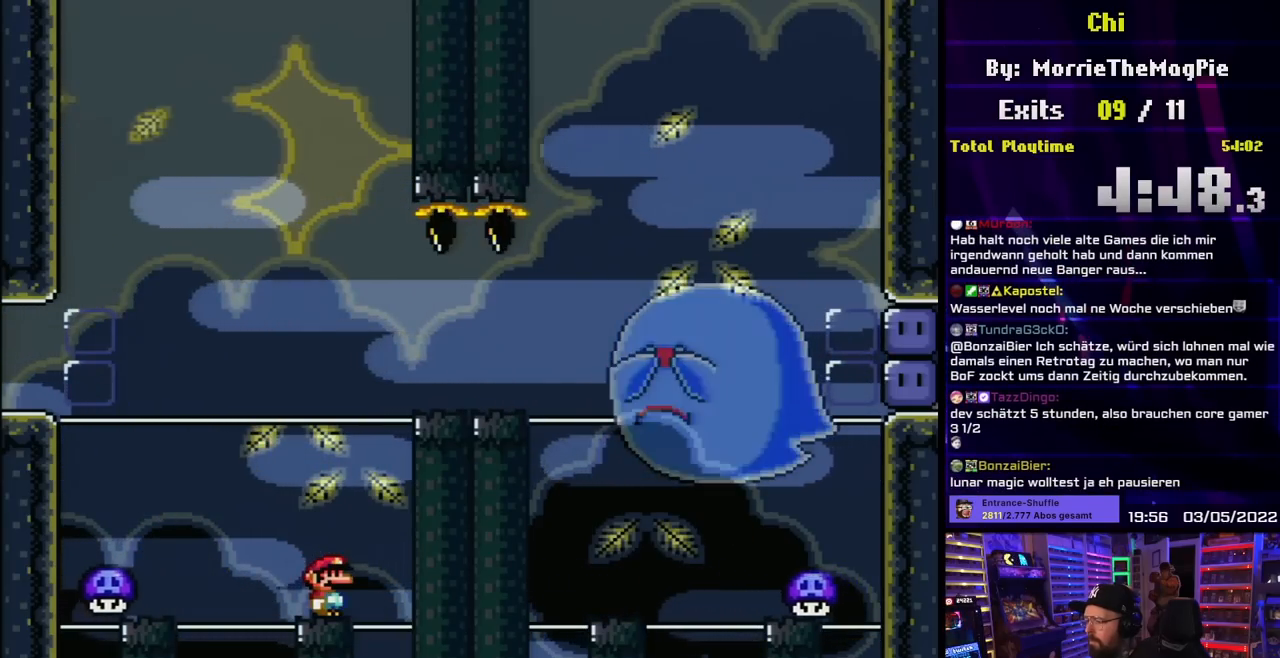
{"buttons": ["A", "X", "DPAD_LEFT"], "events": [[33, "Y", "up"], [100, "X", "down"], [233, "DPAD_LEFT", "down"], [267, "A", "down"], [367, "A", "up"], [467, "A", "down"]]}
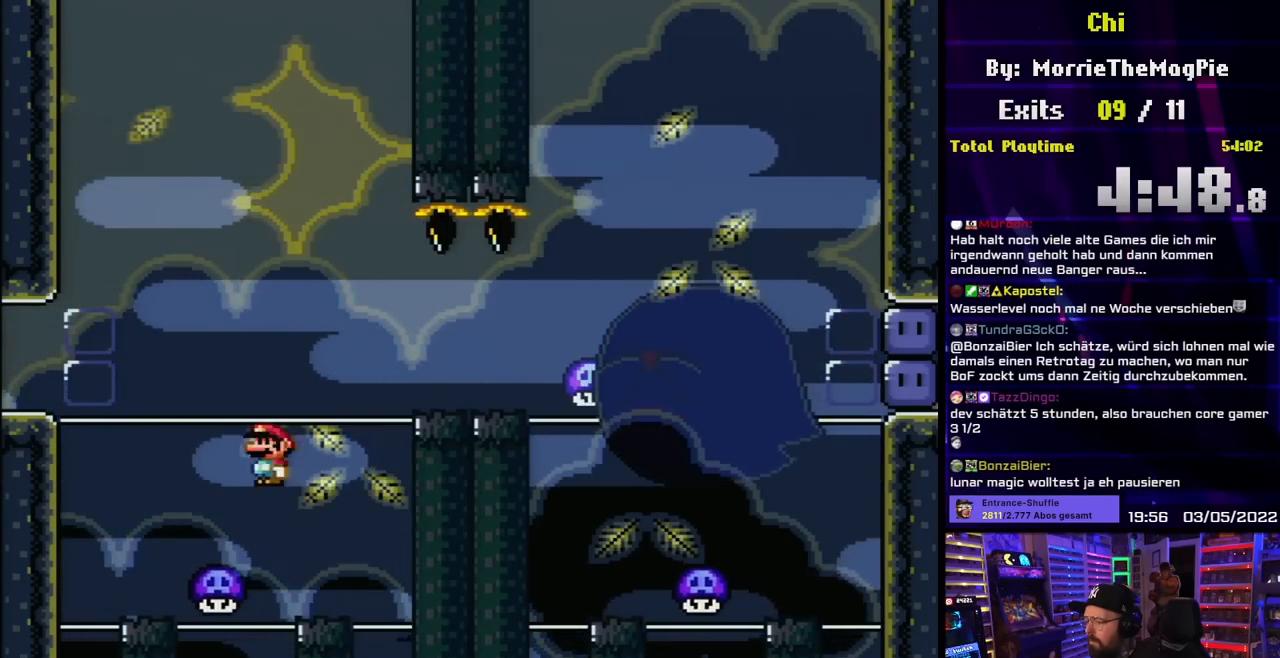
{"buttons": ["X"], "events": [[150, "A", "up"], [183, "DPAD_LEFT", "up"], [250, "DPAD_RIGHT", "down"], [367, "DPAD_RIGHT", "up"]]}
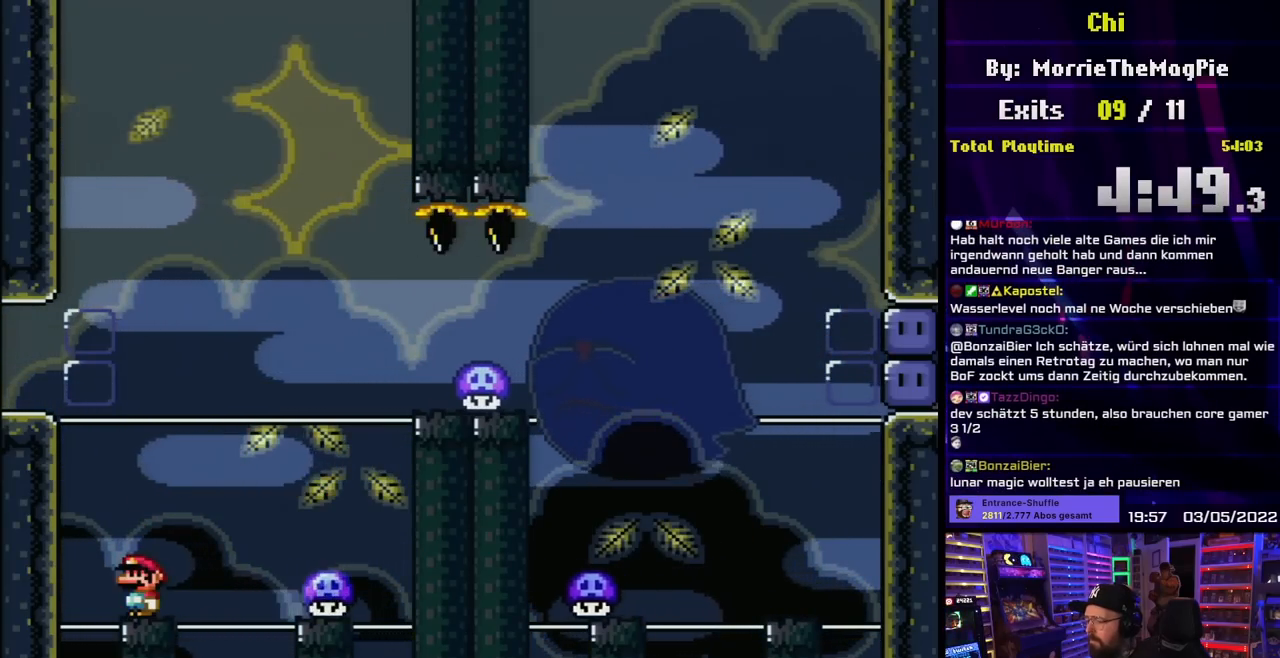
{"buttons": ["X"], "events": []}
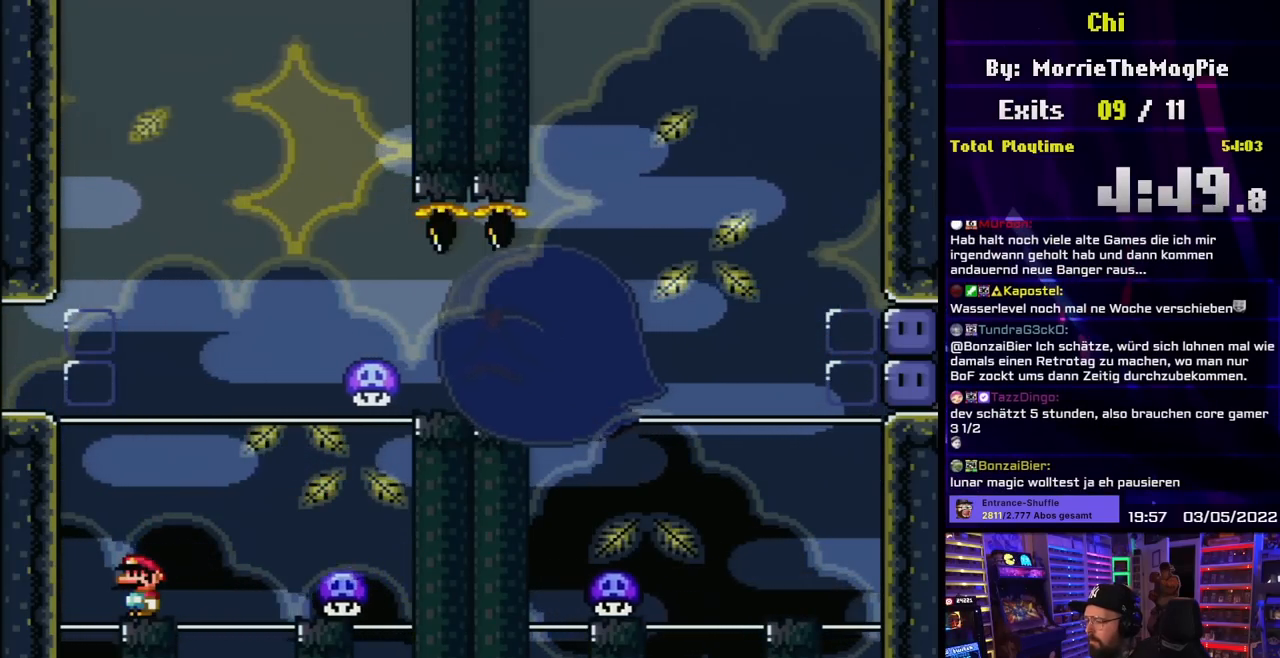
{"buttons": ["A", "X", "DPAD_RIGHT"], "events": [[217, "DPAD_RIGHT", "down"], [250, "A", "down"], [333, "A", "up"], [450, "A", "down"]]}
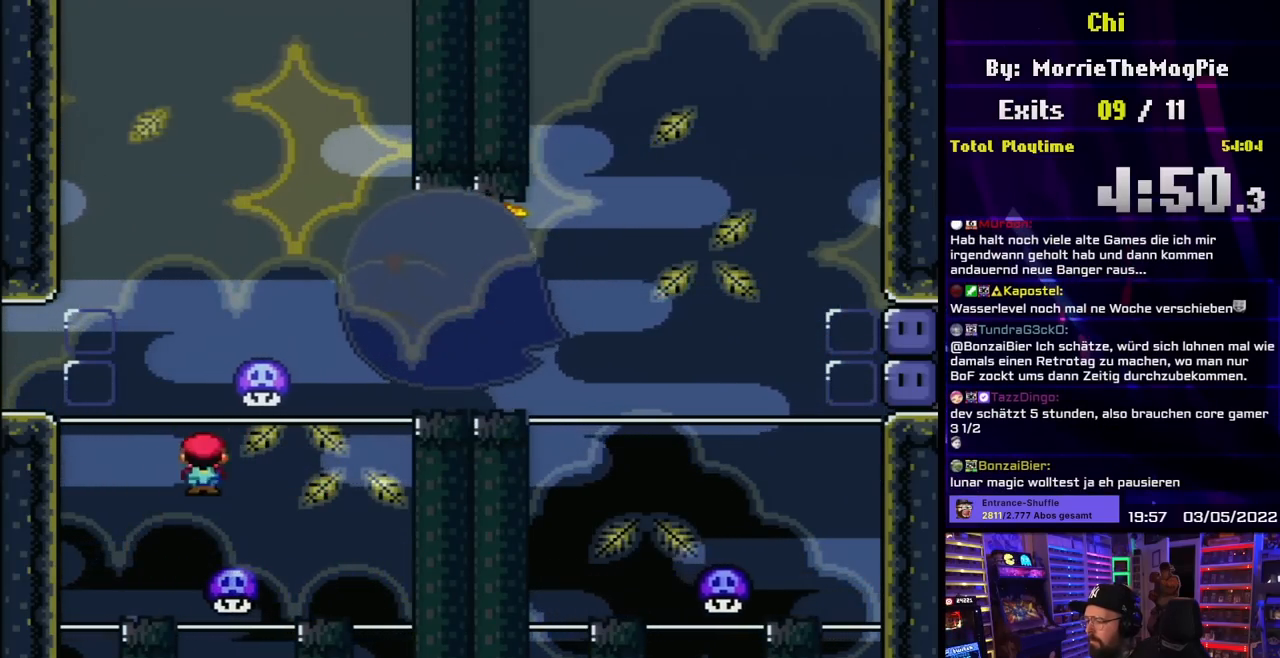
{"buttons": ["B", "Y", "DPAD_RIGHT"], "events": [[83, "A", "up"], [100, "Y", "down"], [117, "X", "up"], [233, "DPAD_RIGHT", "up"], [233, "DPAD_UP", "down"], [250, "DPAD_LEFT", "down"], [267, "DPAD_UP", "up"], [350, "B", "down"], [383, "DPAD_LEFT", "up"], [417, "DPAD_RIGHT", "down"]]}
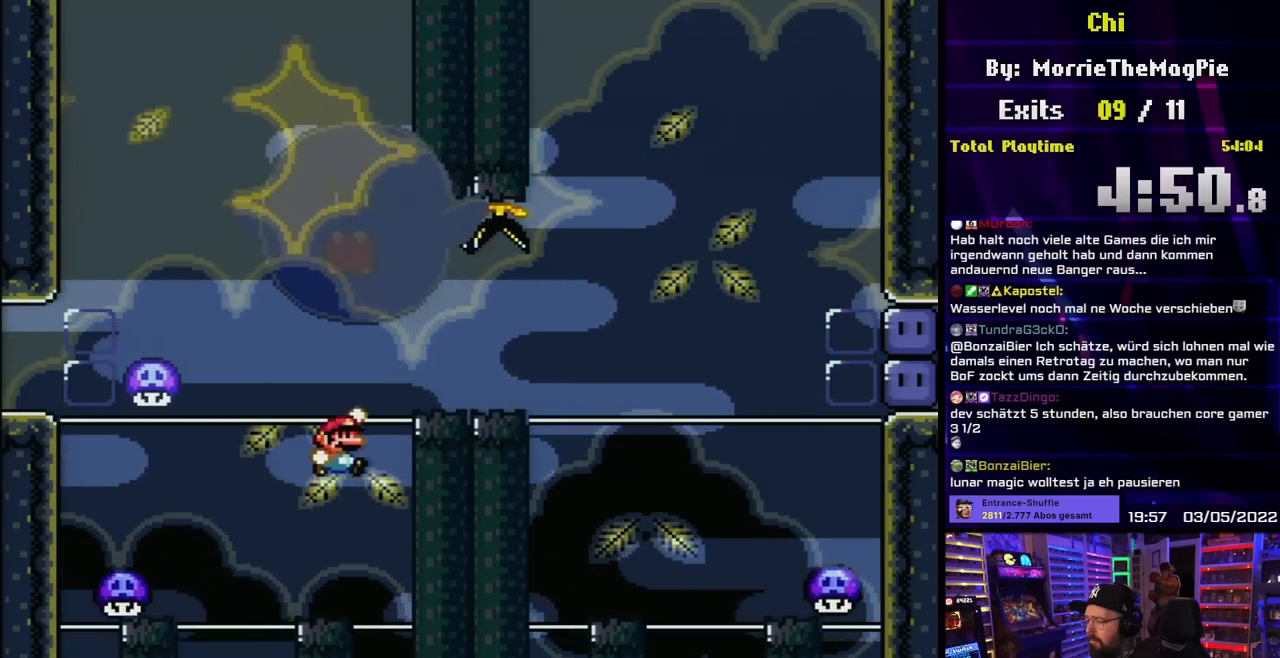
{"buttons": ["Y", "DPAD_RIGHT"], "events": [[483, "B", "up"]]}
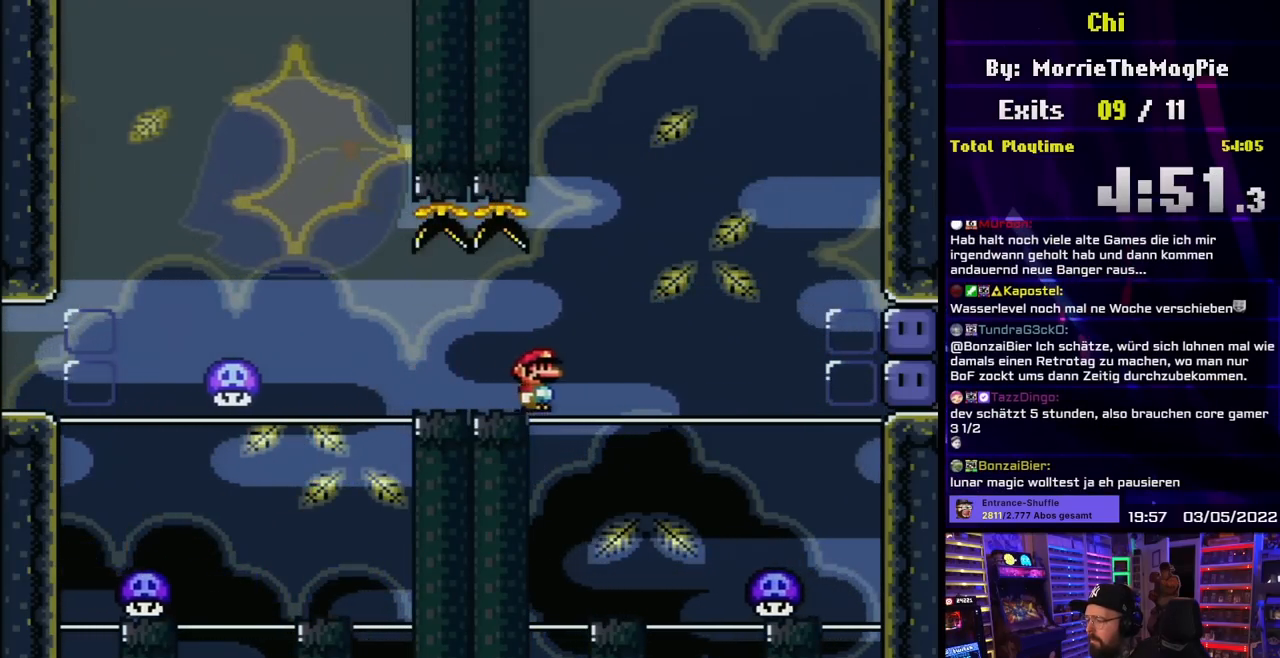
{"buttons": ["A", "X", "DPAD_RIGHT"], "events": [[17, "X", "down"], [17, "Y", "up"], [83, "DPAD_RIGHT", "up"], [100, "DPAD_LEFT", "down"], [250, "DPAD_LEFT", "up"], [350, "DPAD_RIGHT", "down"], [417, "A", "down"]]}
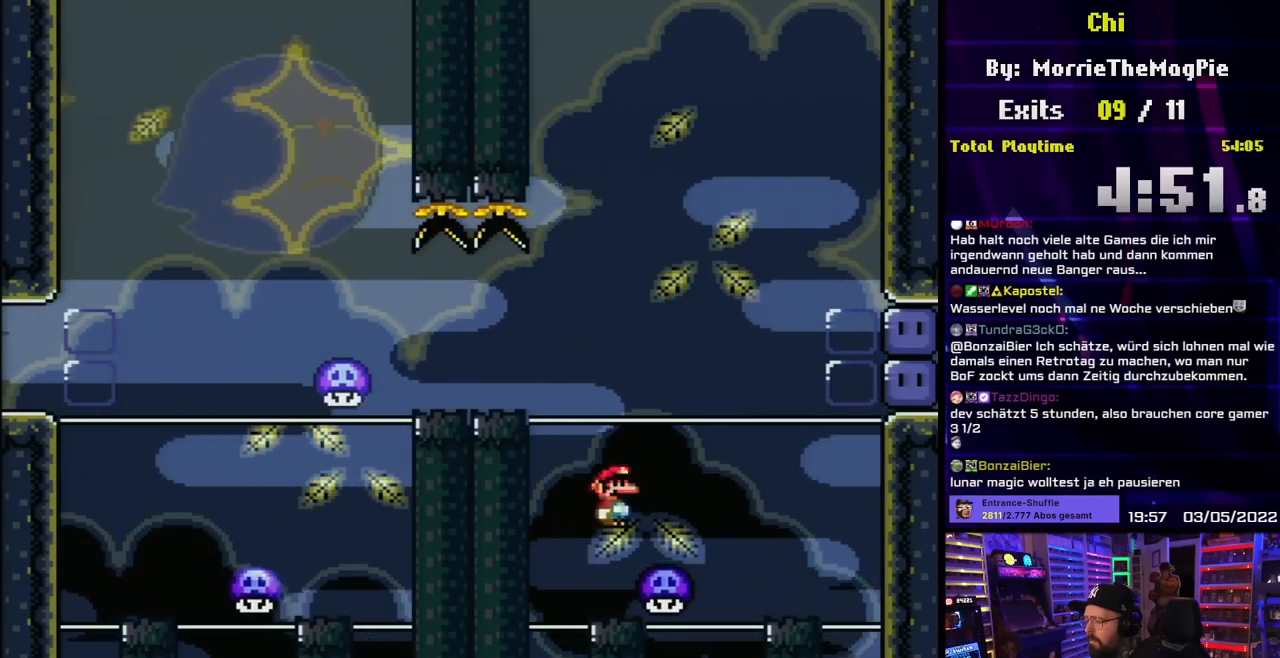
{"buttons": ["Y", "DPAD_LEFT"], "events": [[33, "A", "up"], [133, "A", "down"], [233, "A", "up"], [333, "Y", "down"], [350, "X", "up"], [383, "DPAD_RIGHT", "up"], [400, "DPAD_LEFT", "down"]]}
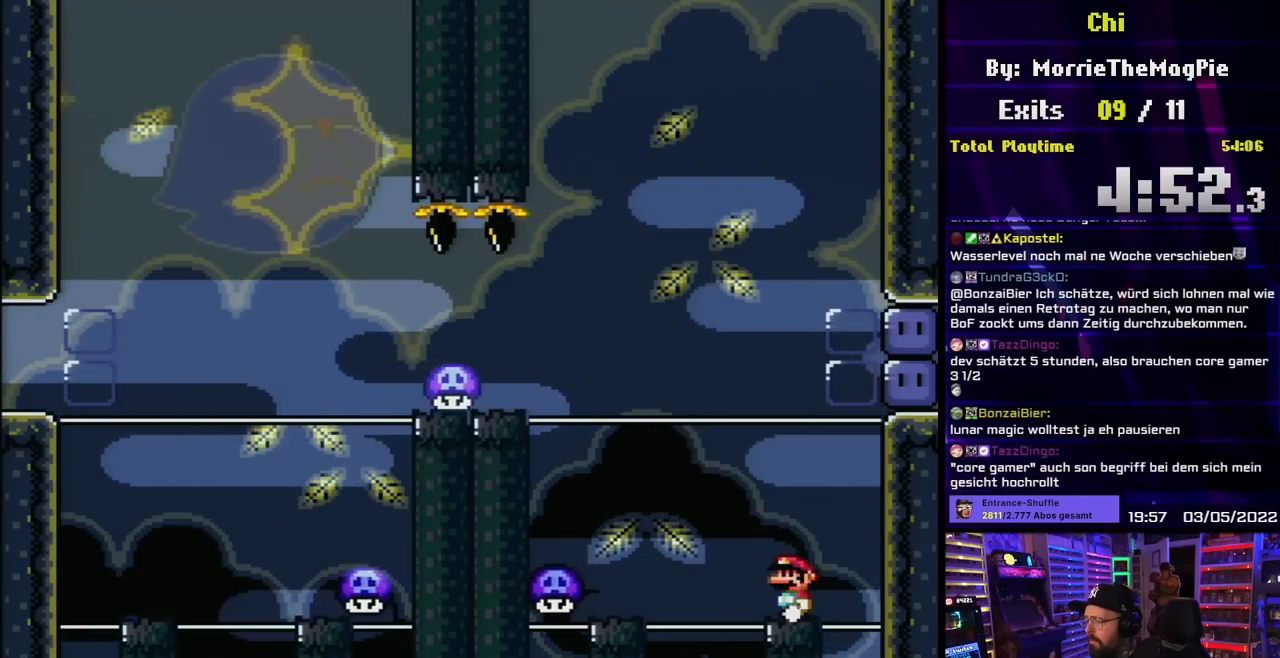
{"buttons": ["Y"], "events": [[33, "DPAD_LEFT", "up"]]}
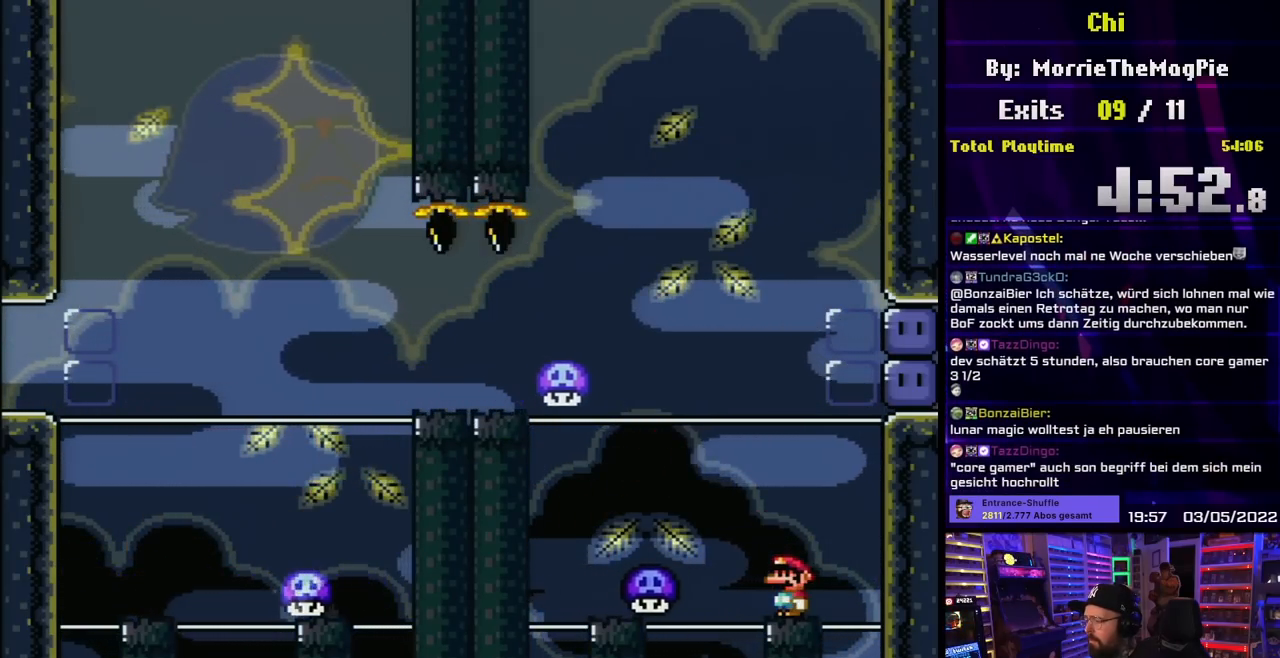
{"buttons": ["B", "Y", "DPAD_LEFT"], "events": [[150, "B", "down"], [183, "DPAD_LEFT", "down"], [200, "B", "up"], [400, "B", "down"]]}
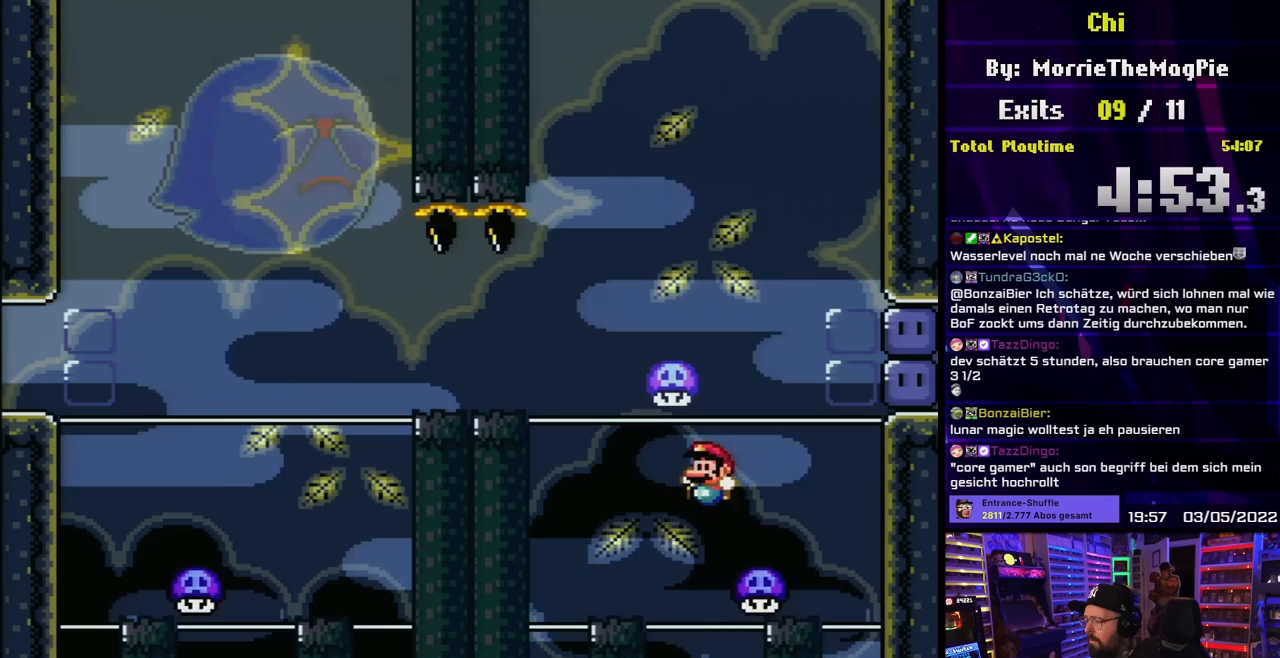
{"buttons": ["X"], "events": [[150, "DPAD_LEFT", "up"], [167, "DPAD_UP", "down"], [183, "DPAD_UP", "up"], [200, "DPAD_RIGHT", "down"], [250, "B", "up"], [317, "DPAD_RIGHT", "up"], [383, "Y", "up"], [400, "X", "down"]]}
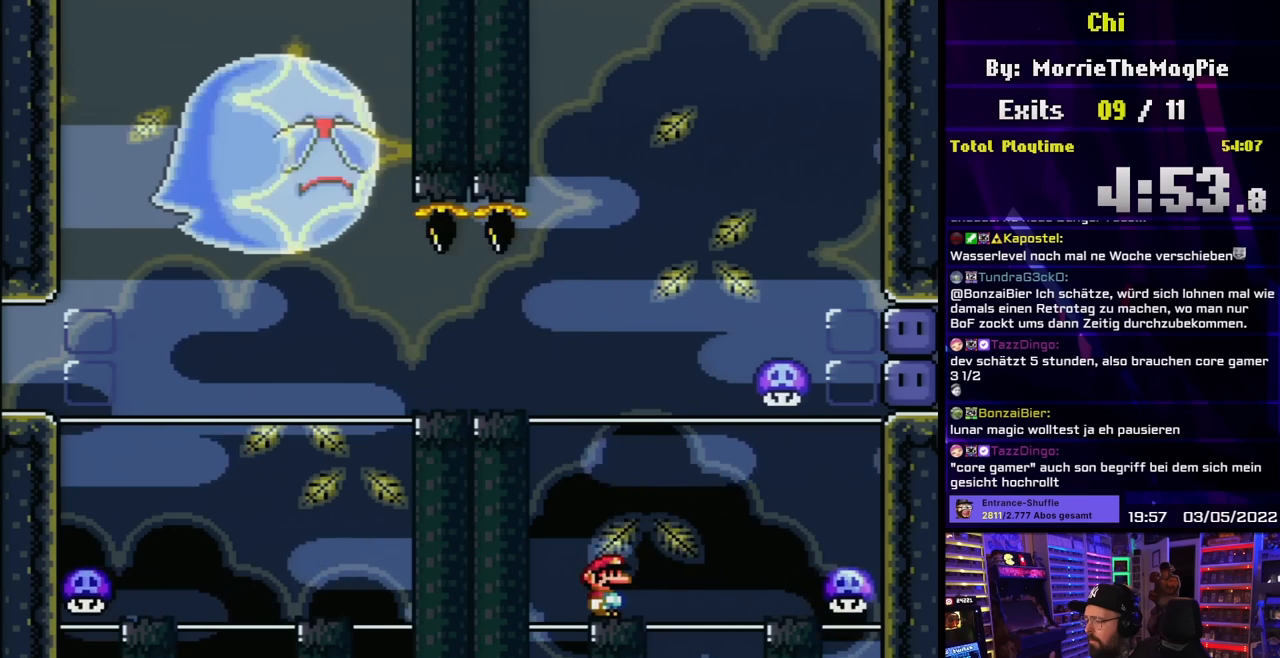
{"buttons": ["A", "X", "DPAD_RIGHT"], "events": [[483, "A", "down"], [483, "DPAD_RIGHT", "down"]]}
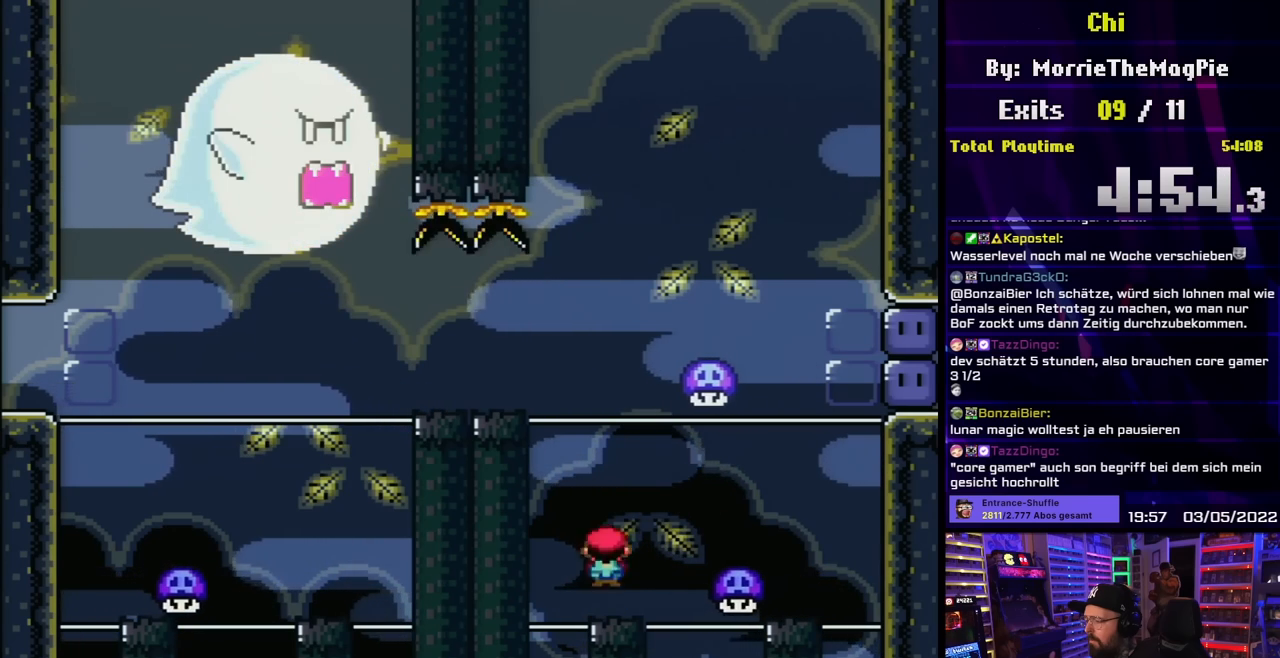
{"buttons": ["Y", "DPAD_UP", "DPAD_RIGHT"], "events": [[50, "A", "up"], [167, "A", "down"], [333, "A", "up"], [350, "Y", "down"], [367, "X", "up"], [500, "DPAD_UP", "down"]]}
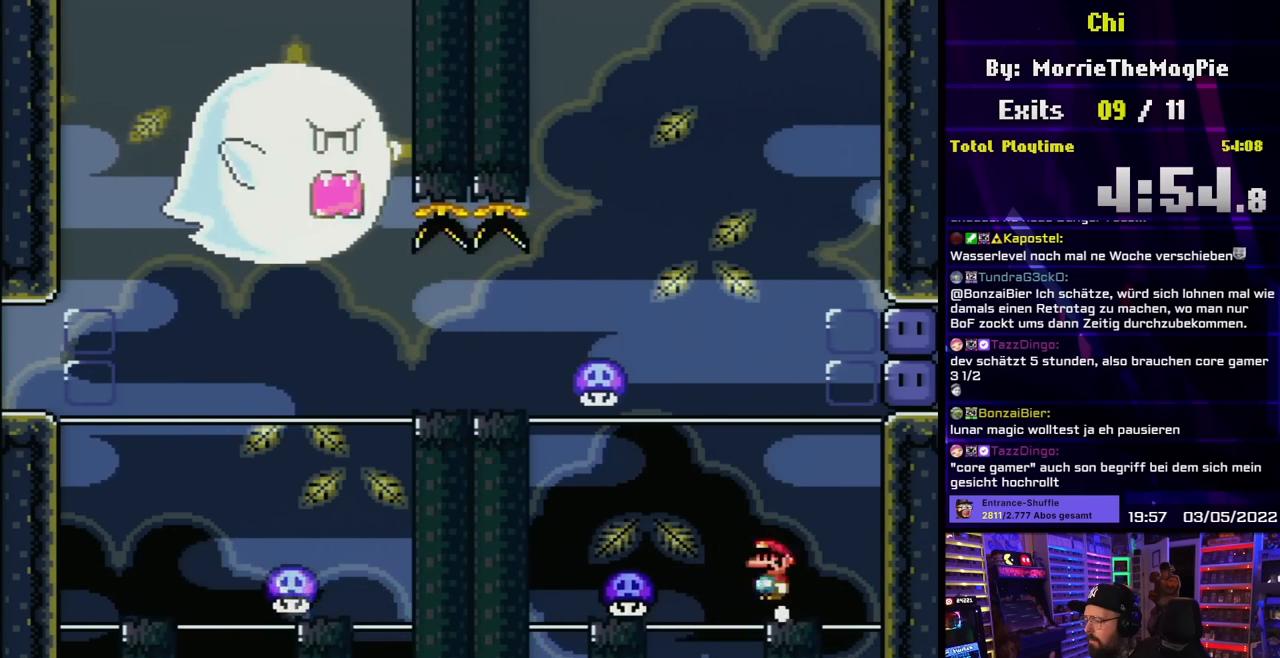
{"buttons": ["B", "Y"], "events": [[17, "DPAD_RIGHT", "up"], [33, "DPAD_LEFT", "down"], [33, "DPAD_UP", "up"], [67, "DPAD_UP", "down"], [83, "B", "down"], [83, "DPAD_LEFT", "up"], [100, "DPAD_RIGHT", "down"], [100, "DPAD_UP", "up"], [333, "Y", "up"], [383, "DPAD_RIGHT", "up"], [400, "Y", "down"]]}
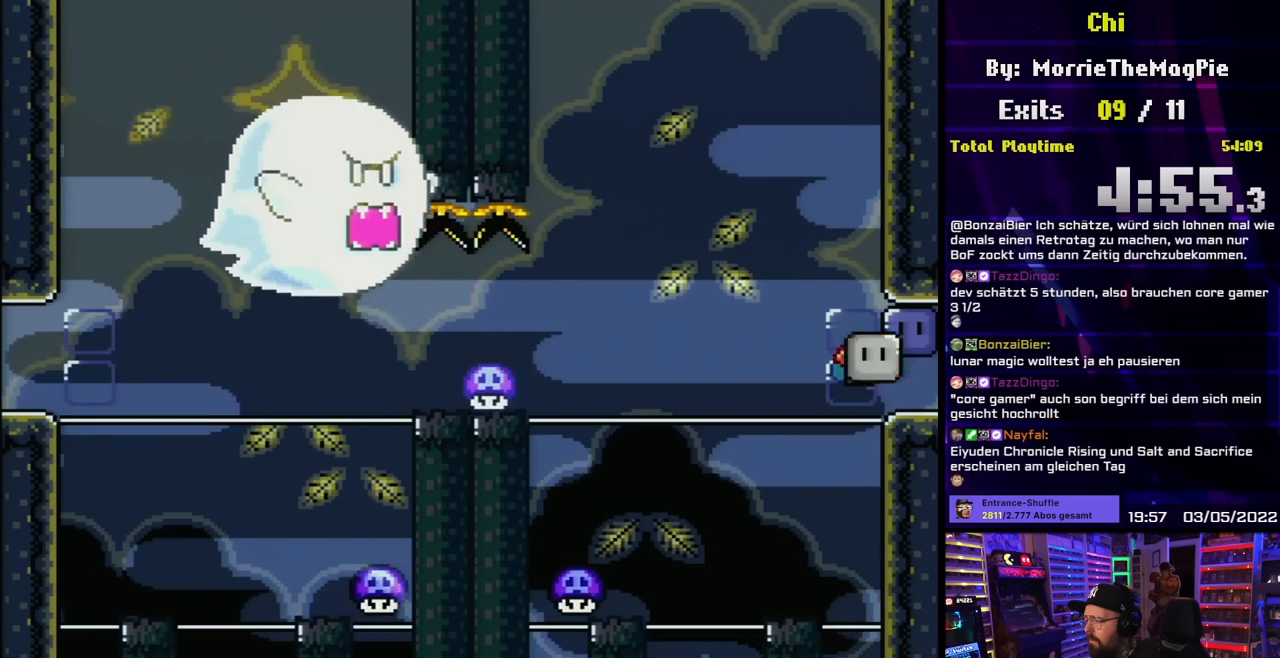
{"buttons": ["Y"], "events": [[33, "DPAD_LEFT", "down"], [183, "DPAD_LEFT", "up"], [200, "B", "up"], [400, "DPAD_RIGHT", "down"], [500, "DPAD_RIGHT", "up"]]}
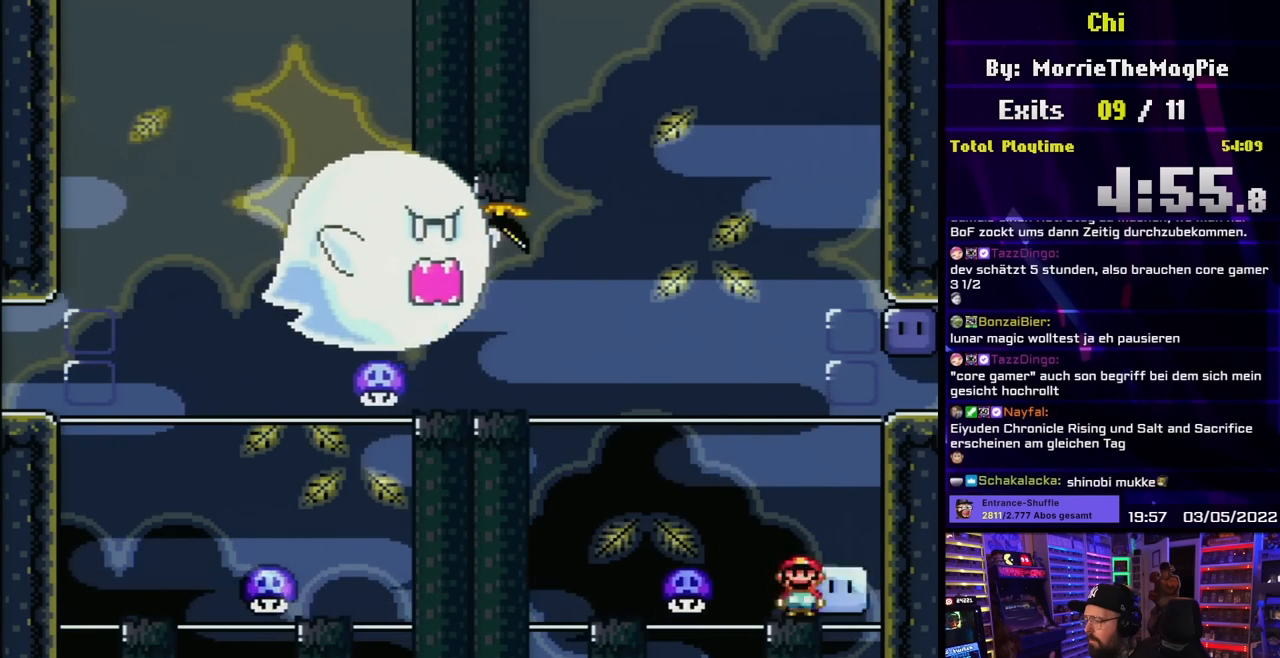
{"buttons": ["B", "DPAD_LEFT"], "events": [[50, "B", "down"], [183, "DPAD_LEFT", "down"], [467, "Y", "up"]]}
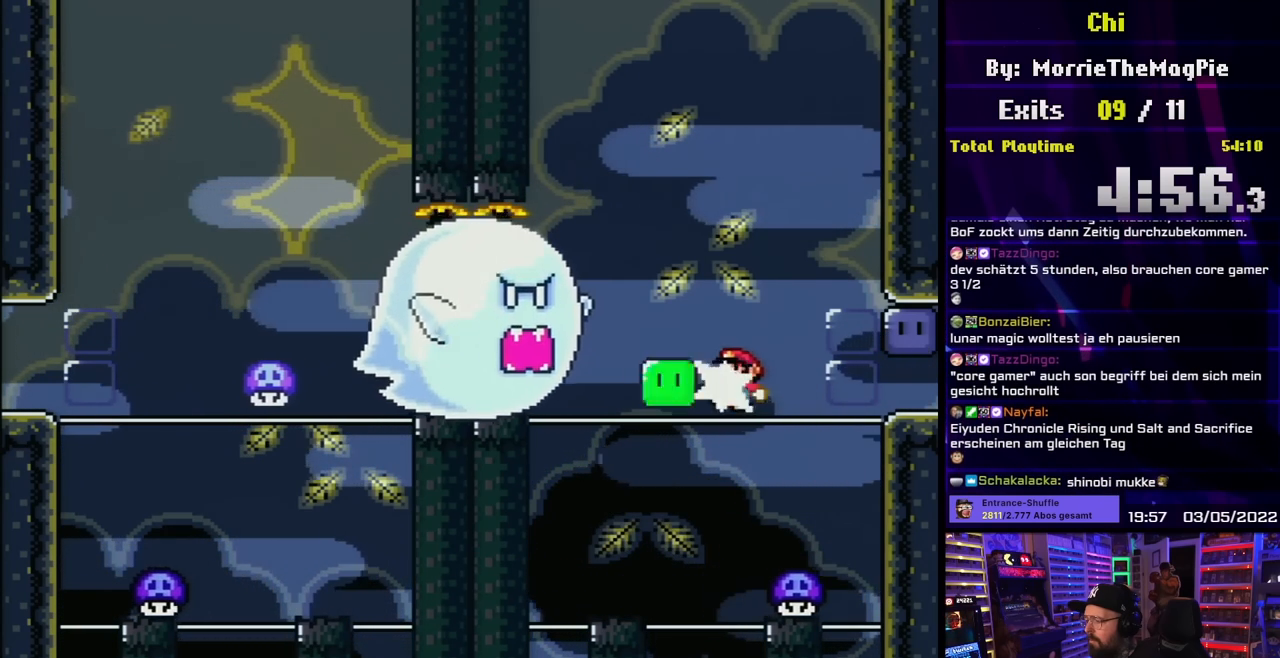
{"buttons": ["B", "Y"], "events": [[33, "Y", "down"], [183, "DPAD_LEFT", "up"], [250, "DPAD_RIGHT", "down"], [383, "DPAD_RIGHT", "up"]]}
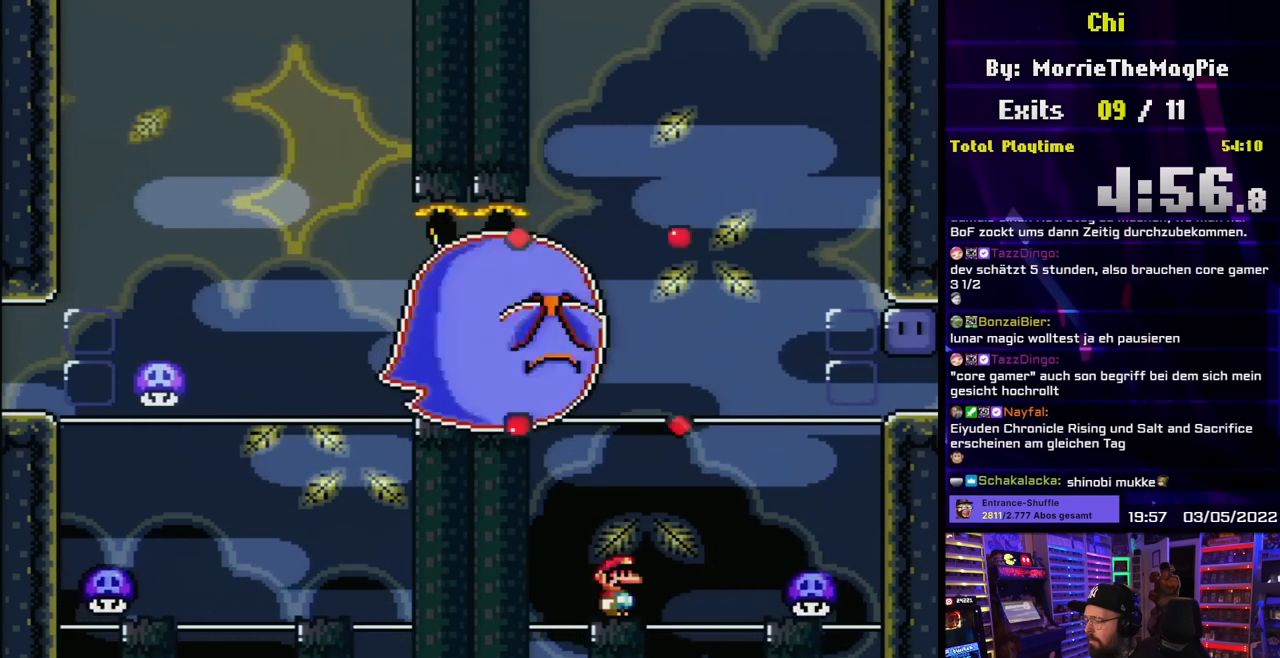
{"buttons": ["A", "X", "DPAD_RIGHT"], "events": [[100, "B", "up"], [183, "Y", "up"], [200, "X", "down"], [400, "A", "down"], [417, "DPAD_RIGHT", "down"]]}
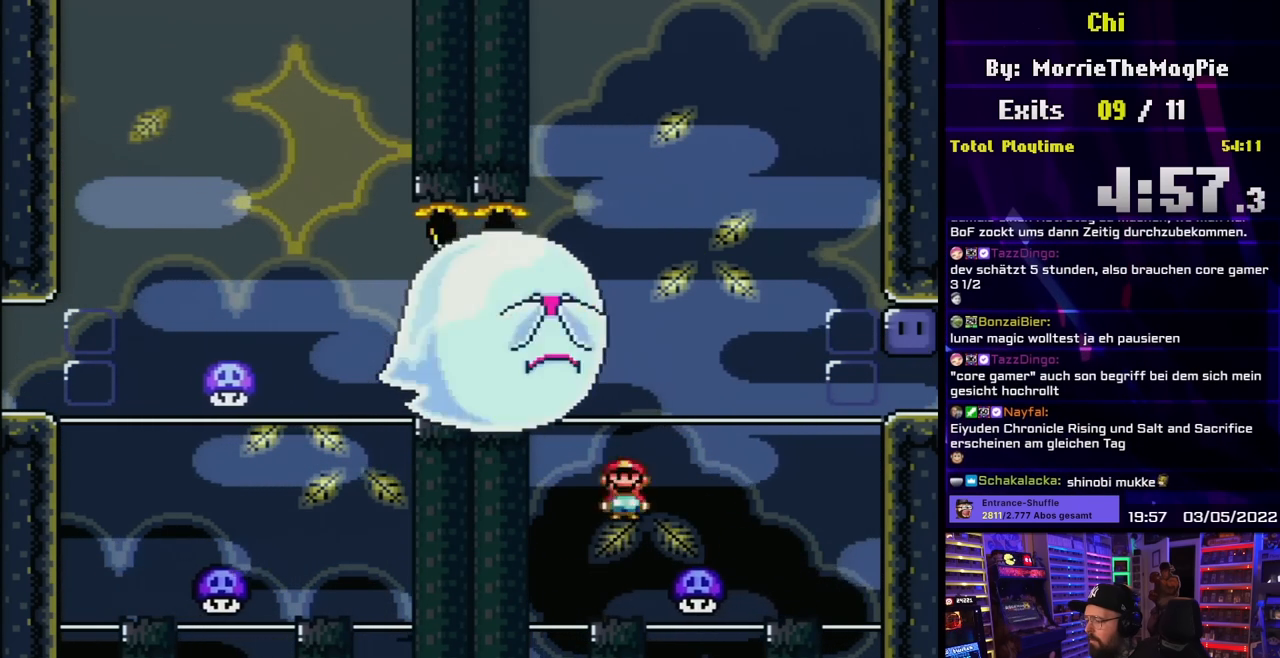
{"buttons": ["A", "X", "DPAD_LEFT"], "events": [[383, "DPAD_RIGHT", "up"], [433, "DPAD_LEFT", "down"]]}
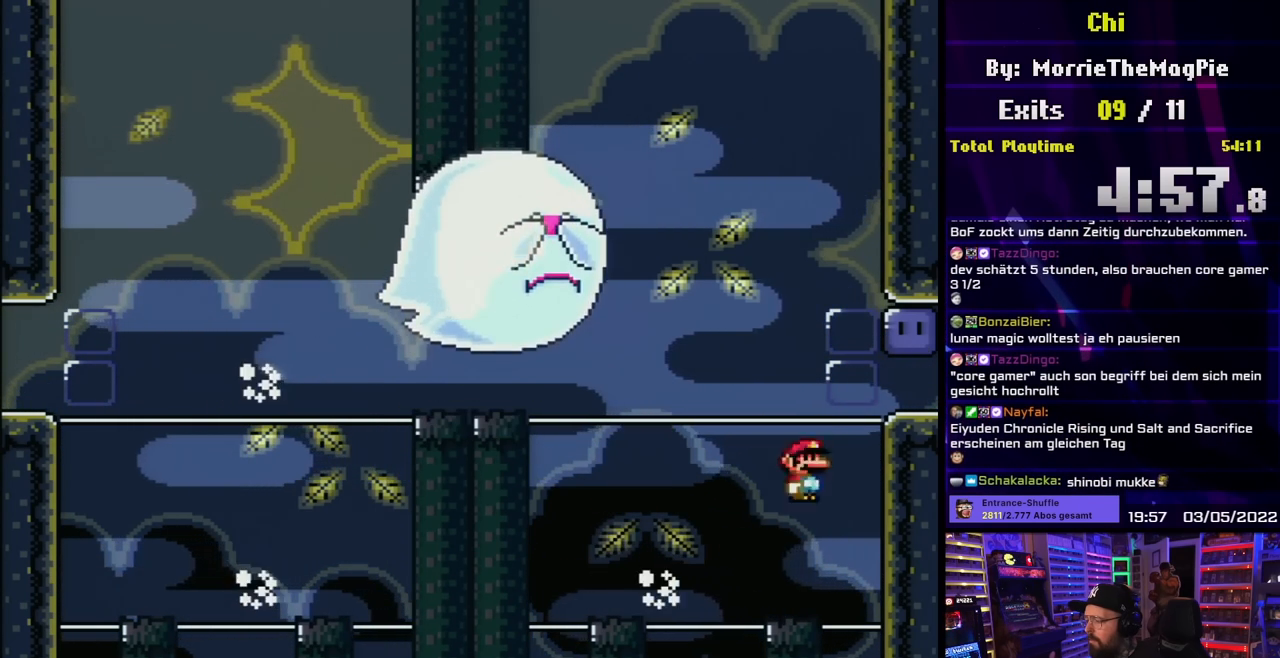
{"buttons": ["B", "Y", "DPAD_LEFT"], "events": [[100, "DPAD_LEFT", "up"], [167, "A", "up"], [233, "Y", "down"], [250, "X", "up"], [433, "B", "down"], [433, "DPAD_LEFT", "down"]]}
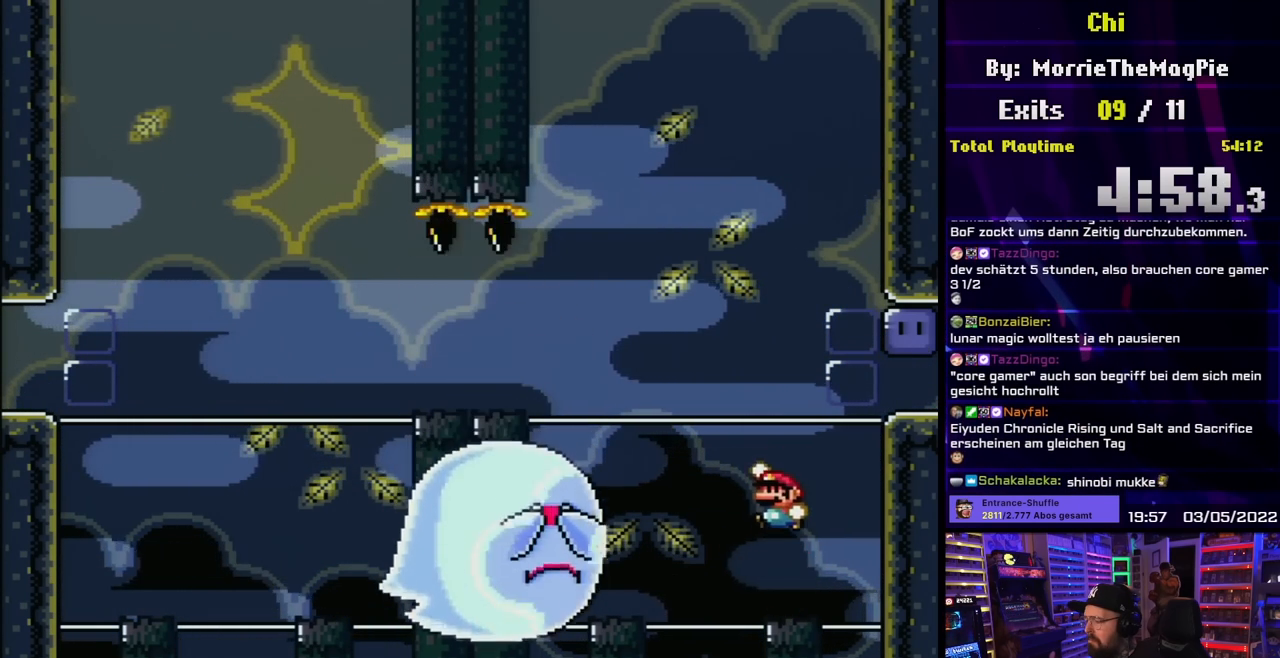
{"buttons": ["Y", "DPAD_RIGHT"], "events": [[100, "B", "up"], [200, "B", "down"], [383, "DPAD_LEFT", "up"], [400, "B", "up"], [417, "DPAD_RIGHT", "down"]]}
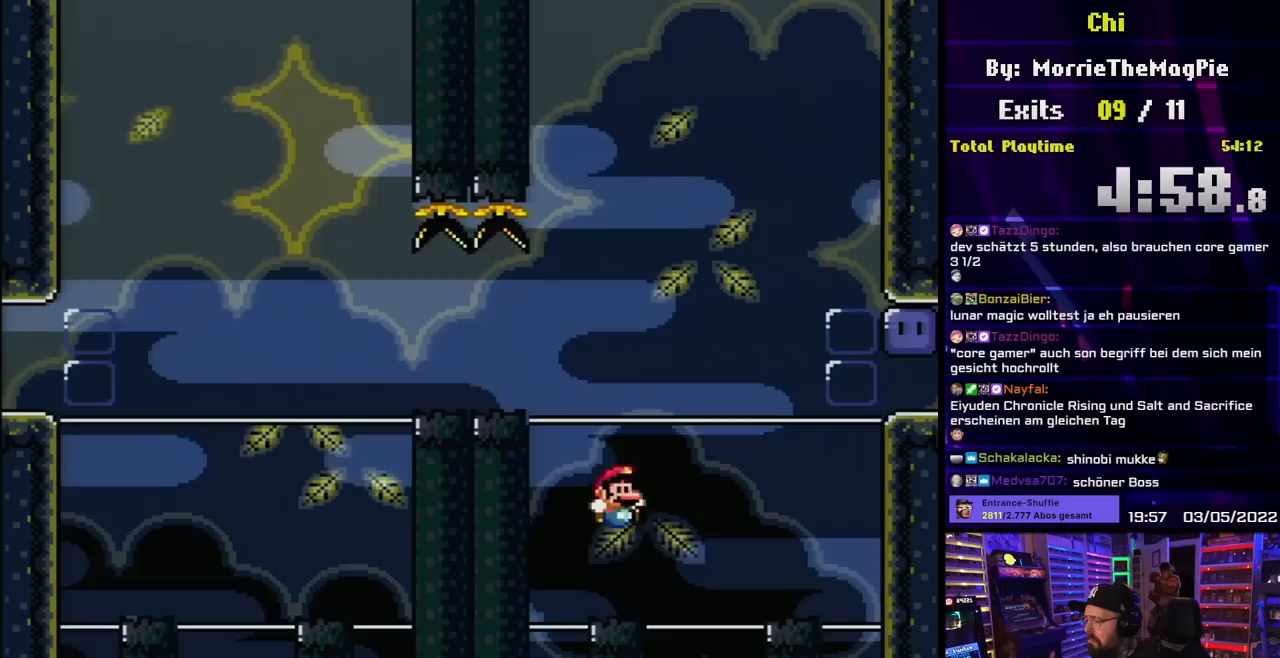
{"buttons": ["Y"], "events": [[50, "DPAD_RIGHT", "up"]]}
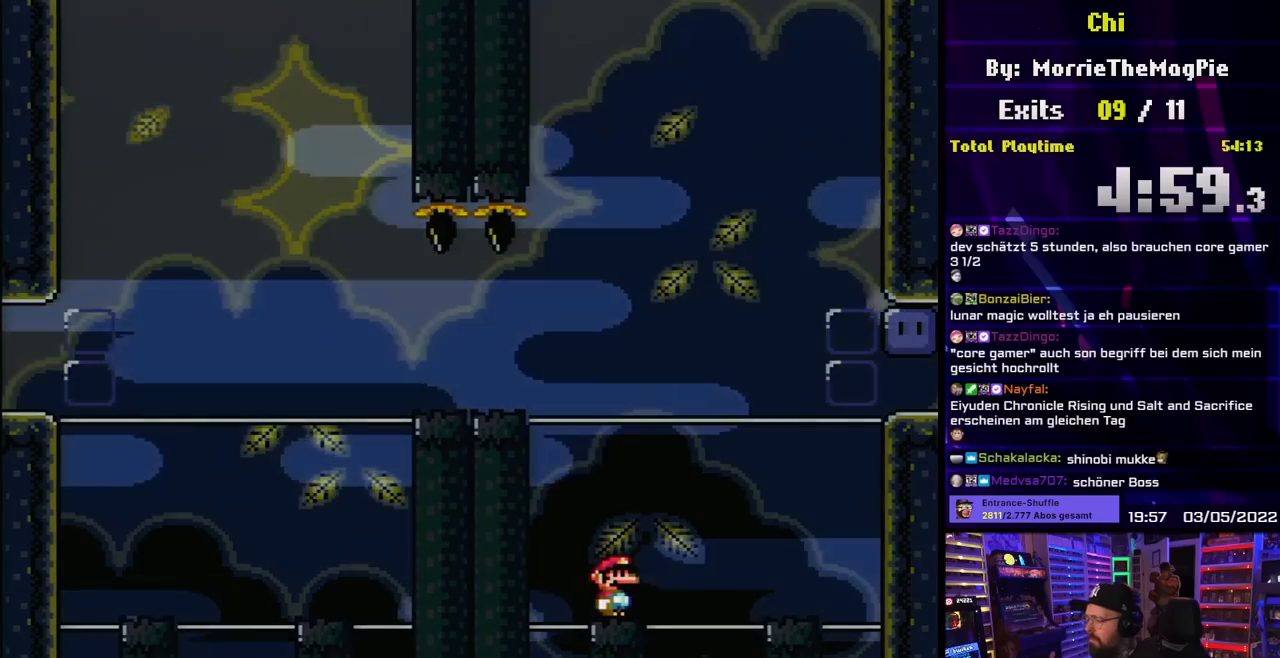
{"buttons": [], "events": [[33, "Y", "up"]]}